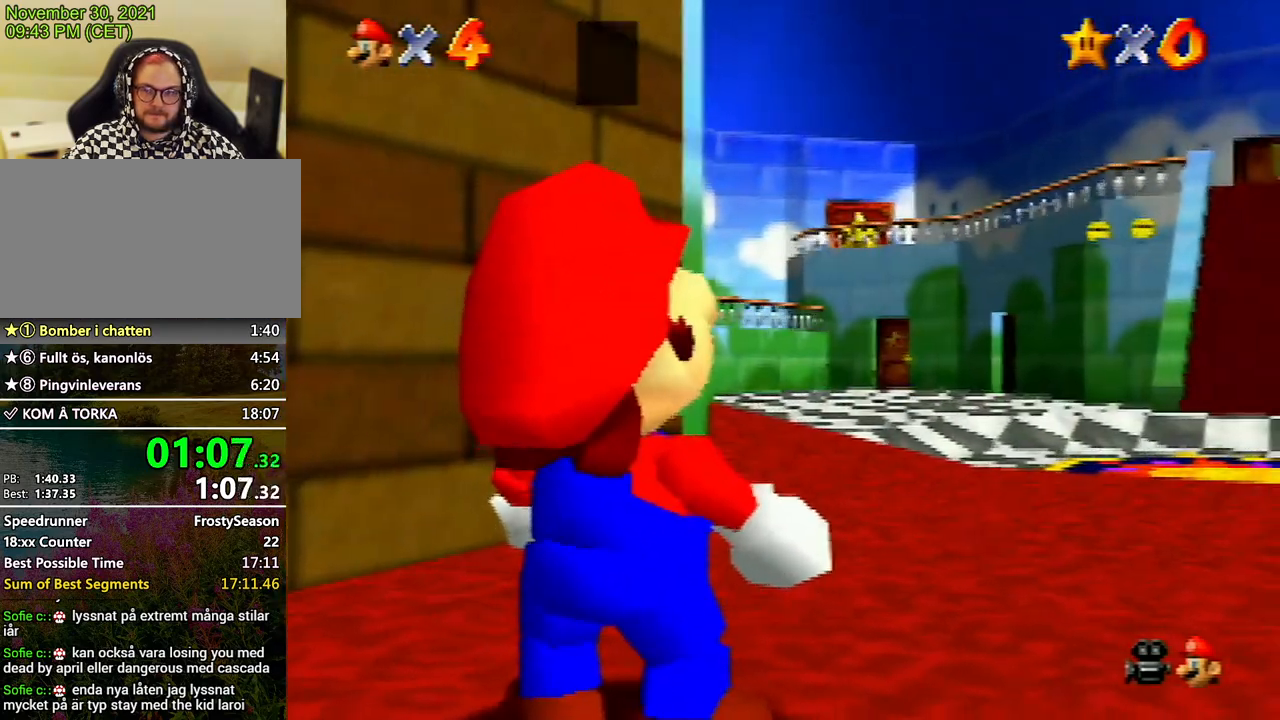
Gameplay with a controller (Nintendo layout); each line is a JSON object with the inputs held at the frame after it. "events" lists button and stick changes between this image and that frame as [ms after this image, input, new state], when the widget could be followed in between. Not read: L3 R3.
{"buttons": [], "left_stick": "up", "events": [[33, "A", "down"], [33, "B", "down"], [67, "B", "up"], [100, "A", "up"], [133, "A", "down"], [167, "B", "down"], [200, "B", "up"], [233, "A", "up"], [267, "A", "down"], [267, "B", "down"], [333, "A", "up"], [333, "B", "up"], [467, "left_stick", "up"]]}
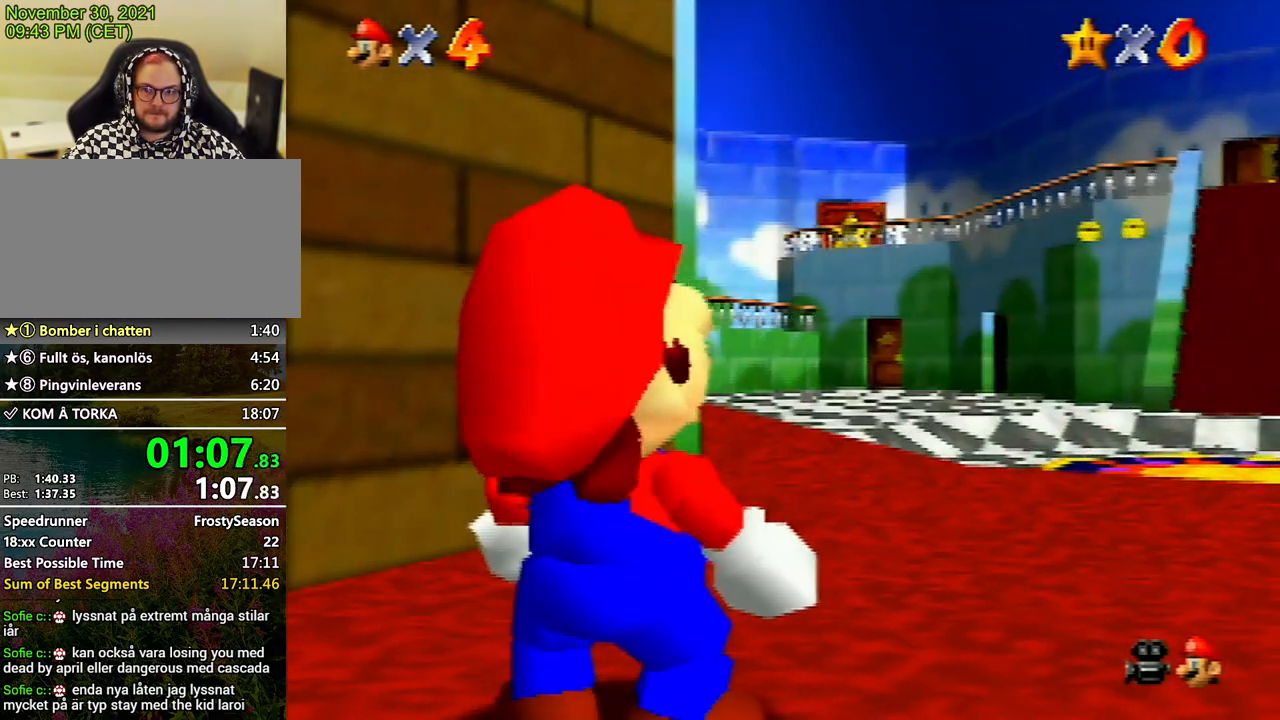
{"buttons": [], "left_stick": "up", "events": []}
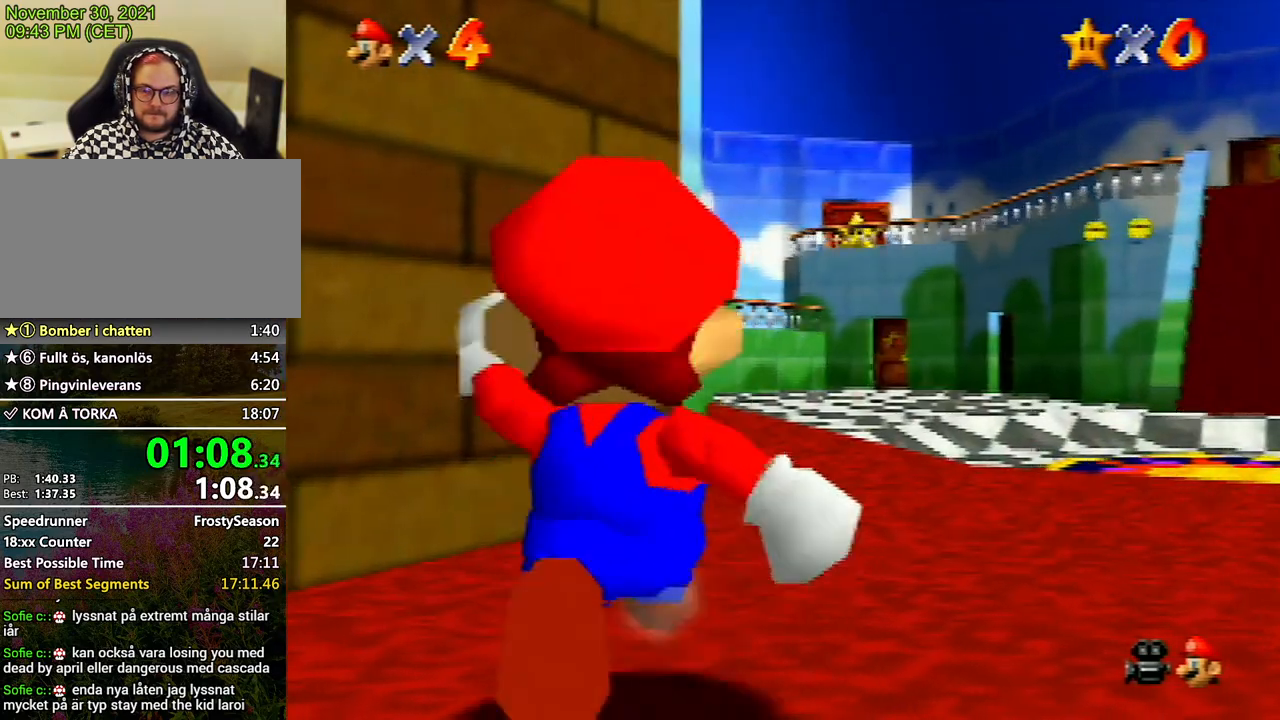
{"buttons": [], "left_stick": "up", "events": [[233, "Z", "down"], [267, "A", "down"], [367, "A", "up"], [400, "Z", "up"]]}
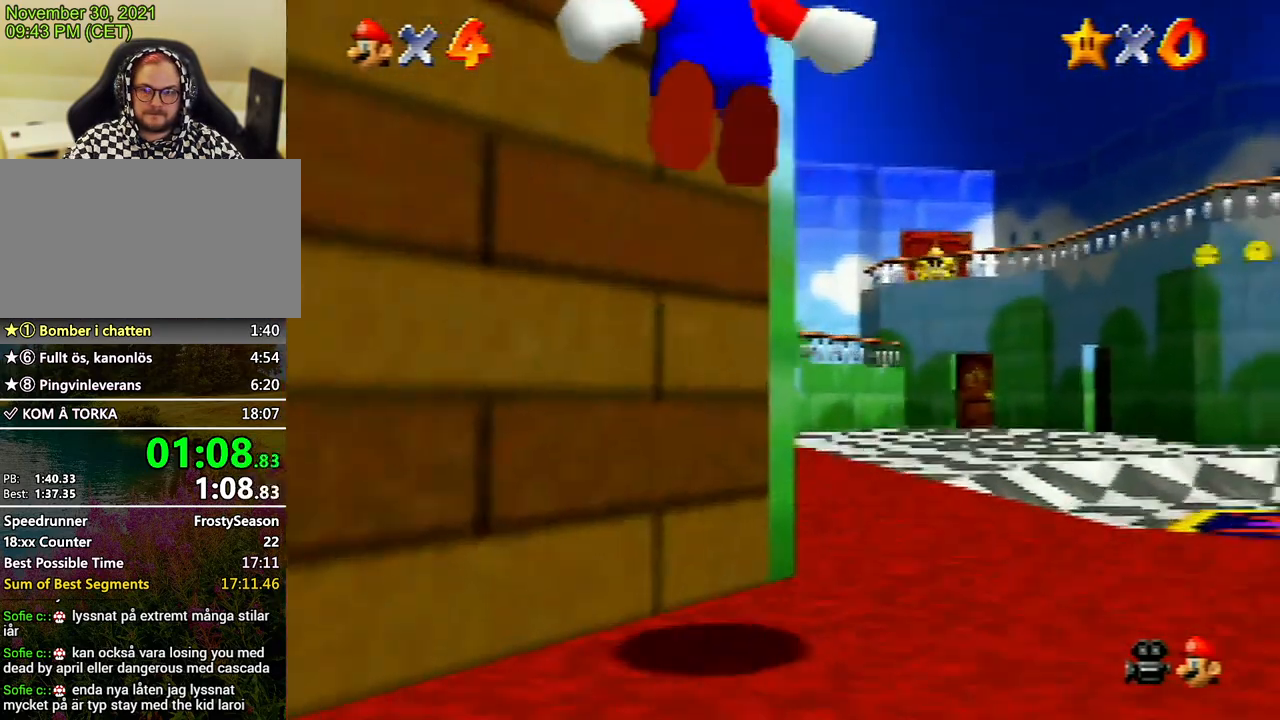
{"buttons": [], "left_stick": "up", "events": []}
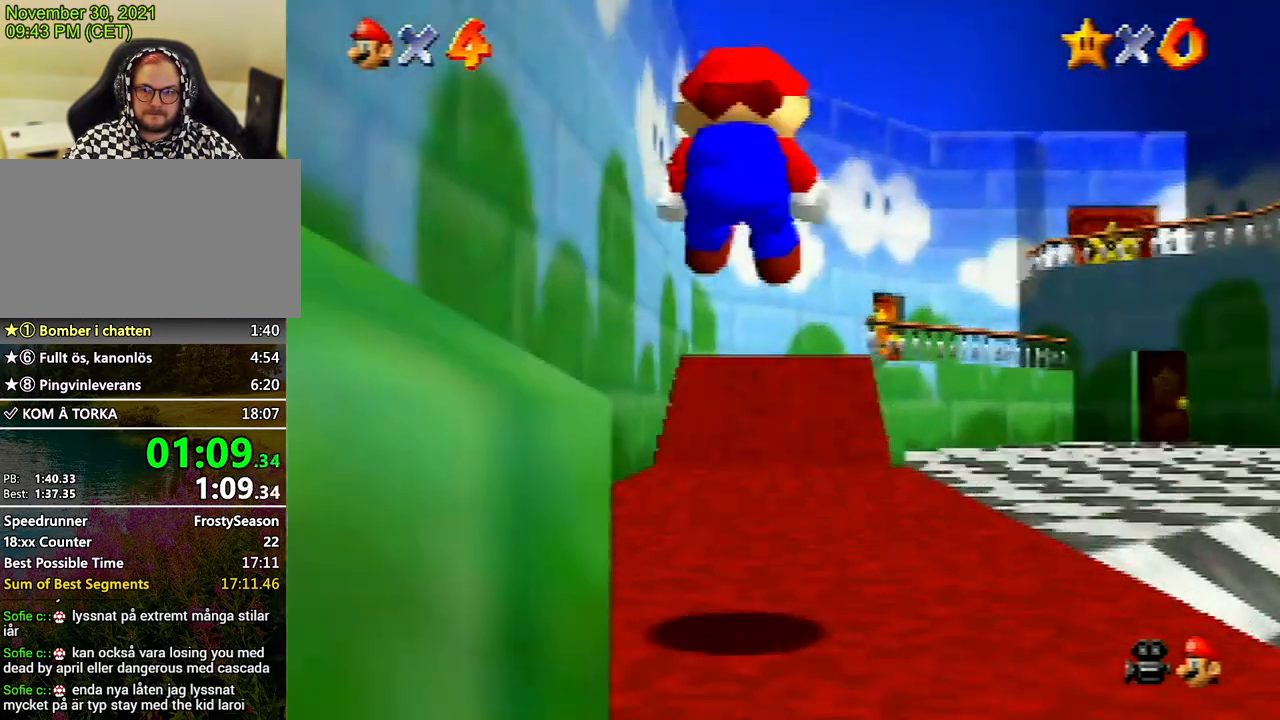
{"buttons": ["A"], "left_stick": "up", "events": [[500, "A", "down"]]}
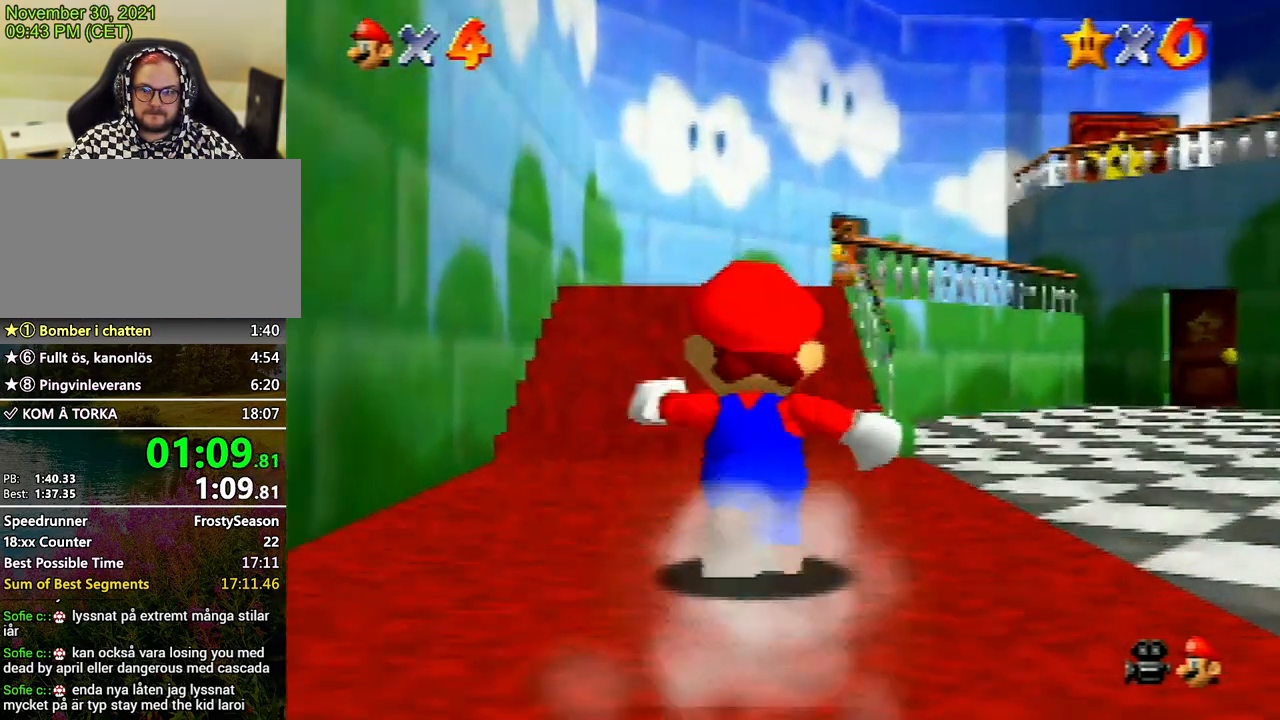
{"buttons": [], "left_stick": "up", "events": [[33, "B", "down"], [467, "B", "up"], [500, "A", "up"]]}
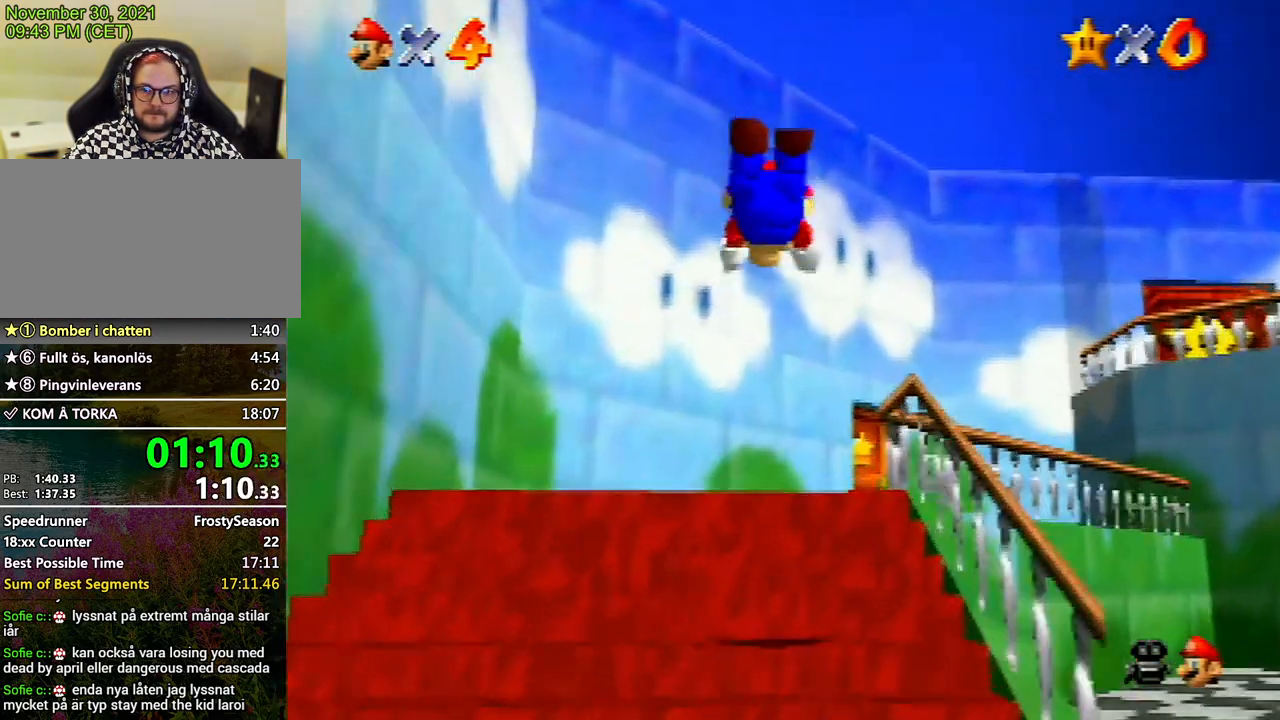
{"buttons": [], "left_stick": "up-right", "events": [[100, "left_stick", "up-right"], [300, "A", "down"], [433, "A", "up"]]}
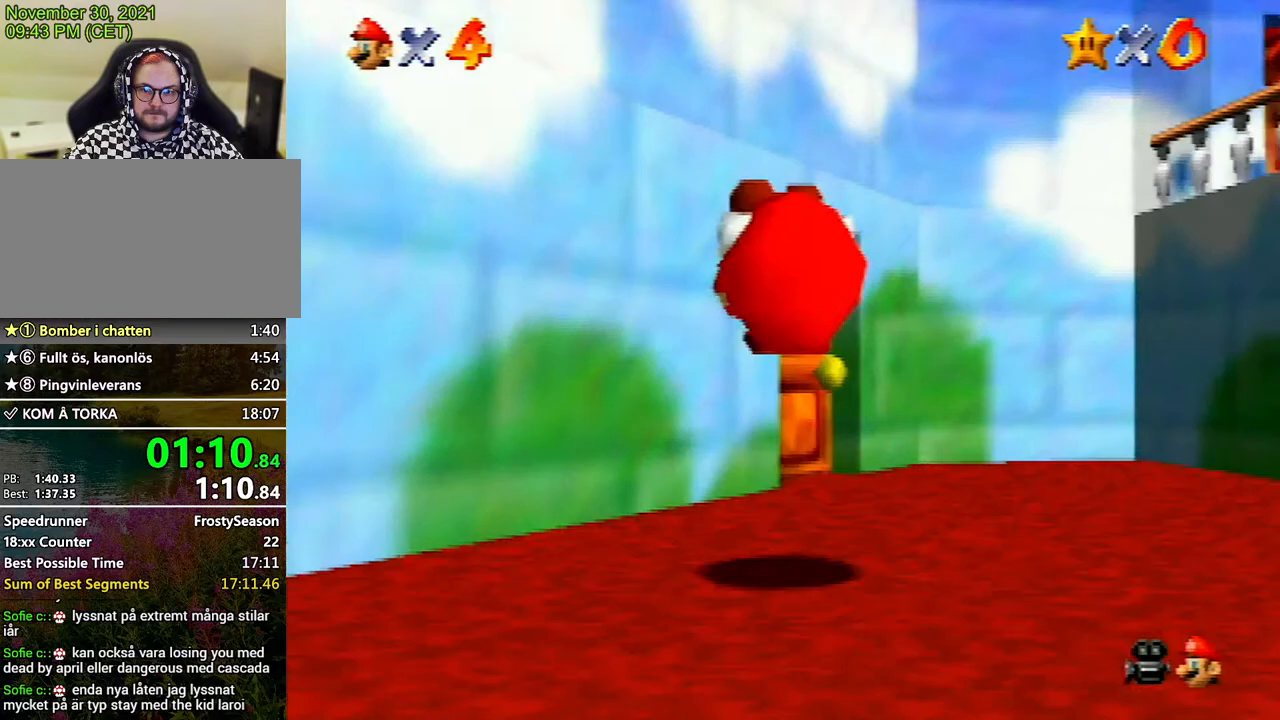
{"buttons": [], "left_stick": "up", "events": [[367, "left_stick", "up"]]}
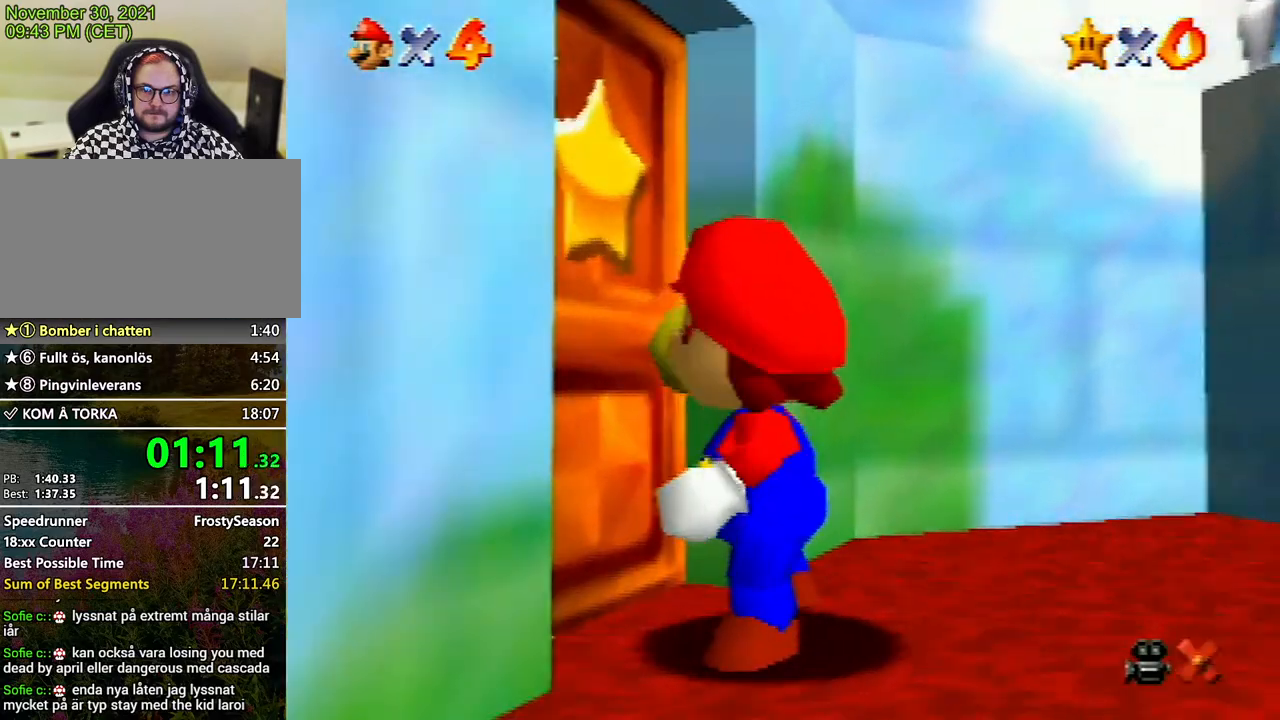
{"buttons": [], "left_stick": "up", "events": [[167, "left_stick", "center"], [467, "left_stick", "up"]]}
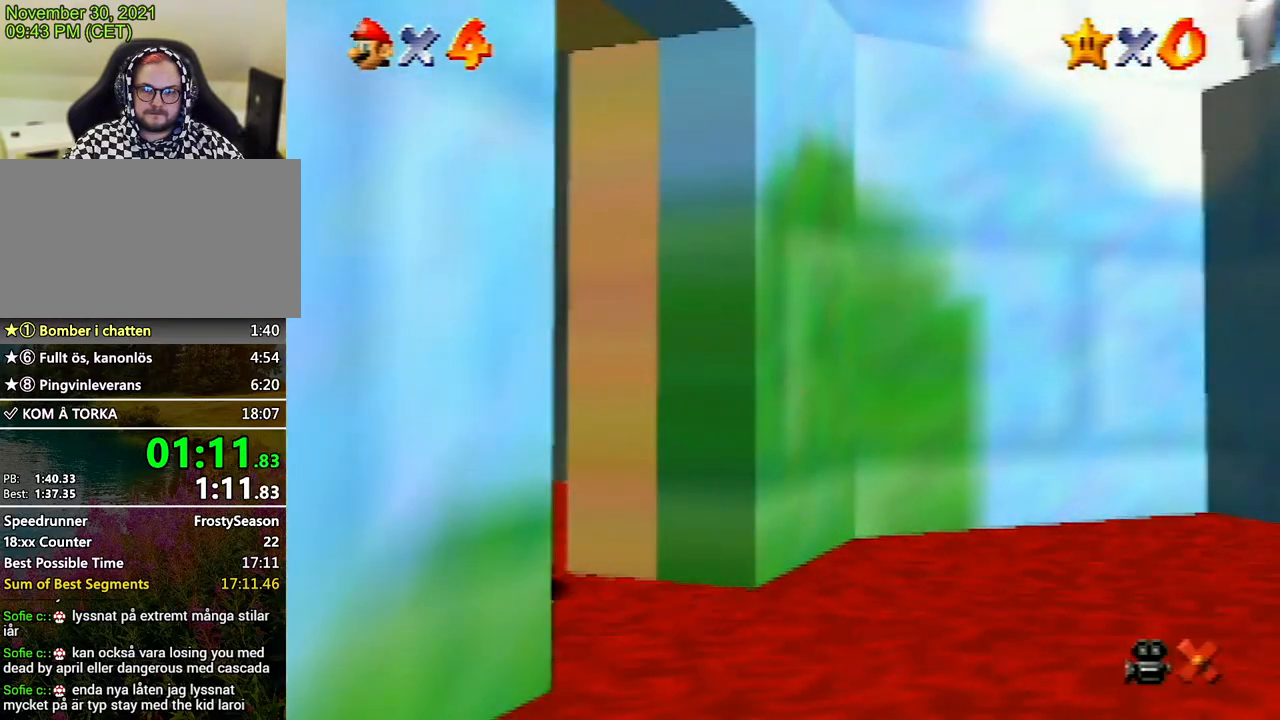
{"buttons": [], "left_stick": "up", "events": []}
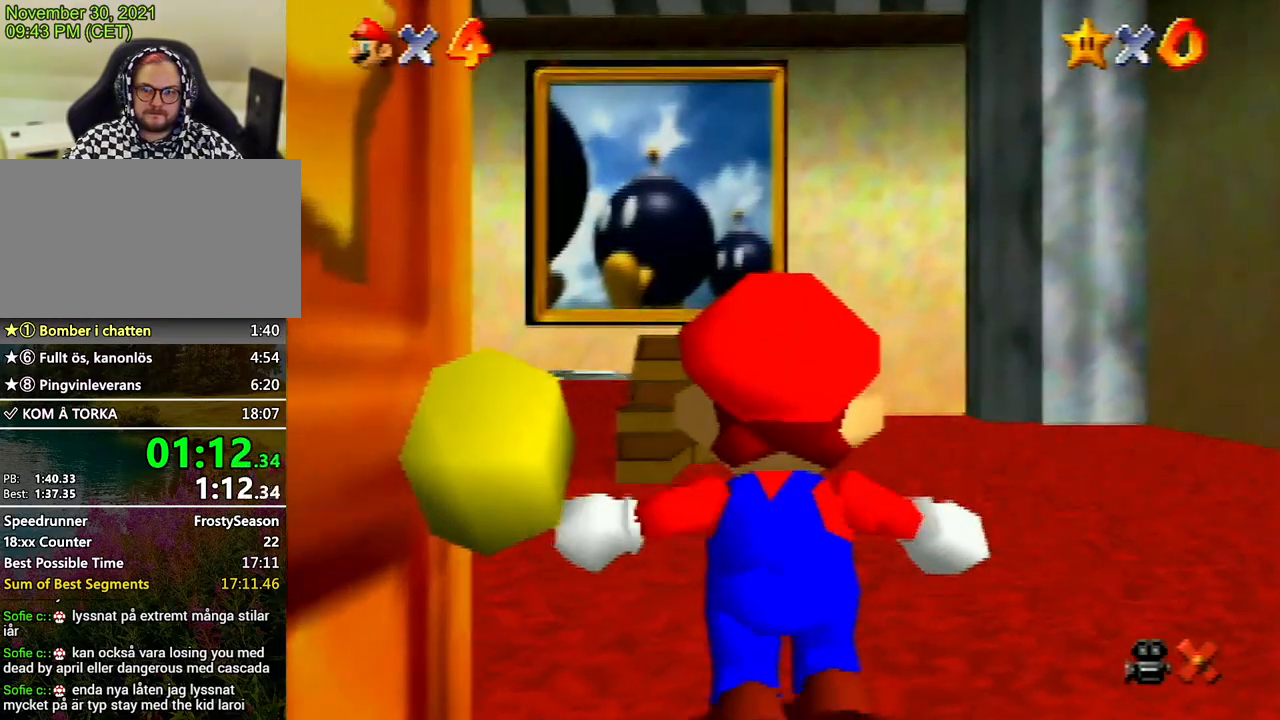
{"buttons": [], "left_stick": "up", "events": []}
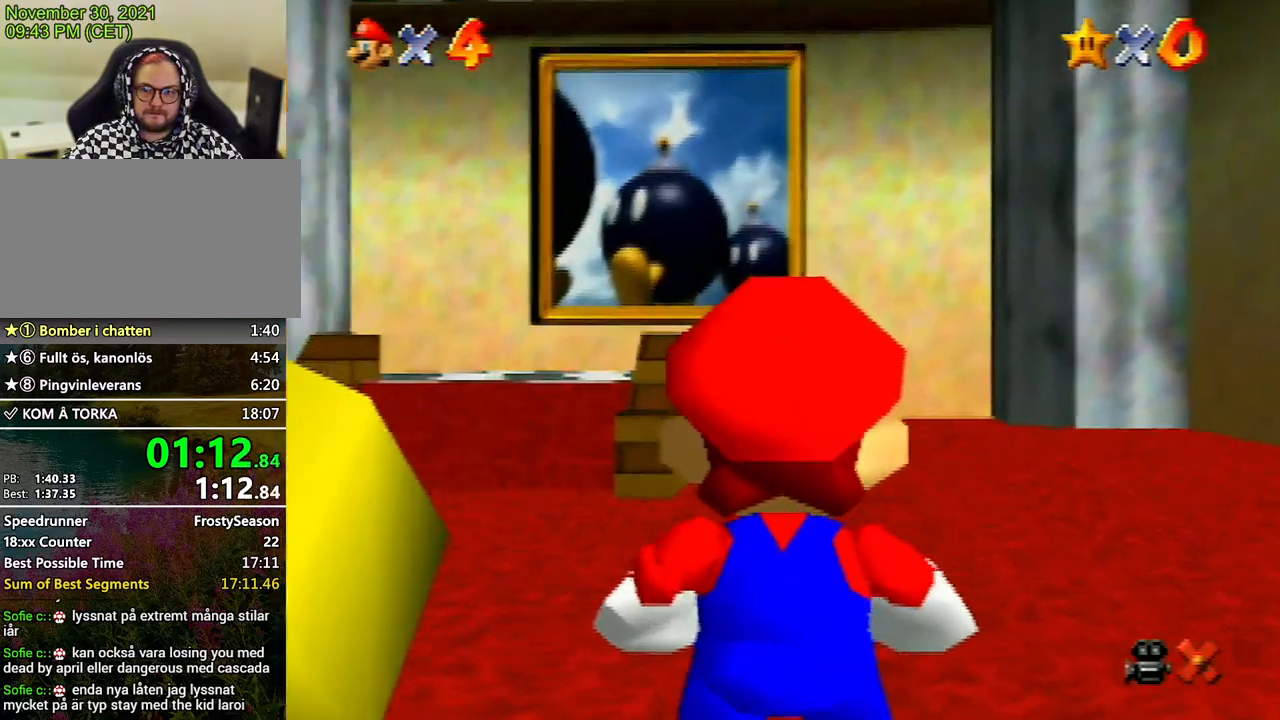
{"buttons": ["Z"], "left_stick": "up", "events": [[300, "Z", "down"], [333, "A", "down"], [400, "A", "up"]]}
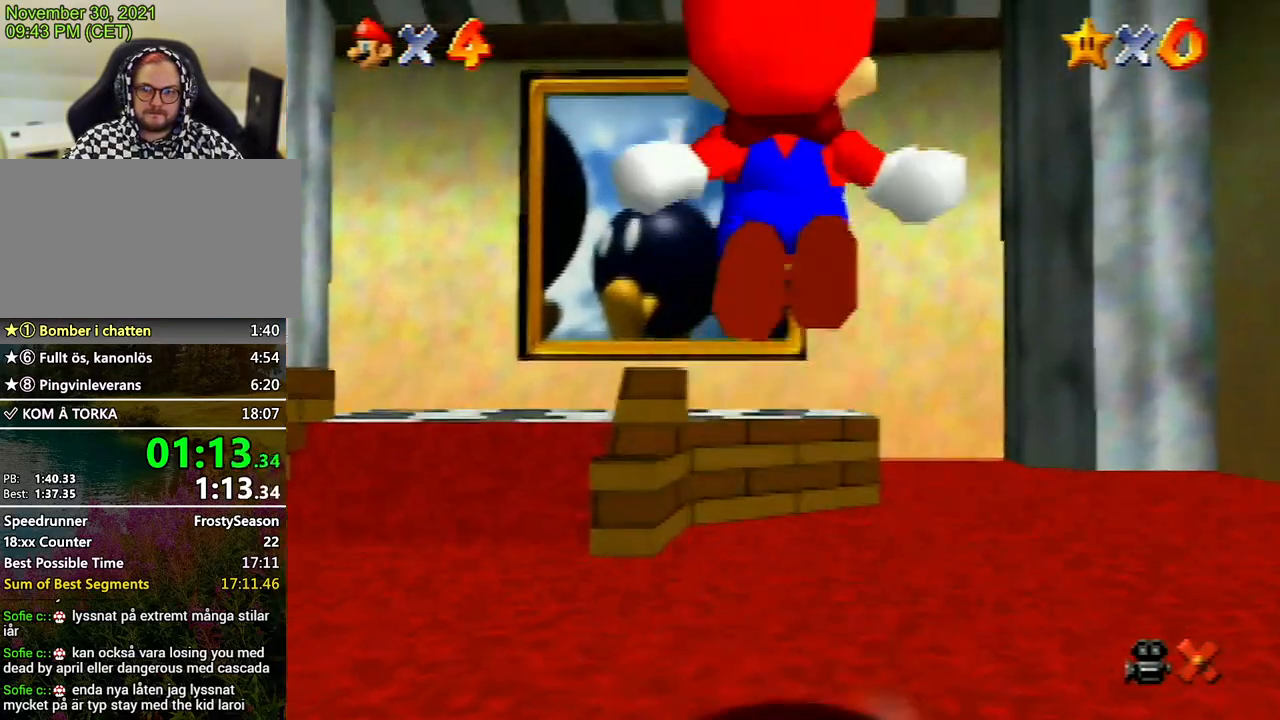
{"buttons": ["Z"], "left_stick": "up", "events": [[67, "START", "down"], [100, "START", "up"]]}
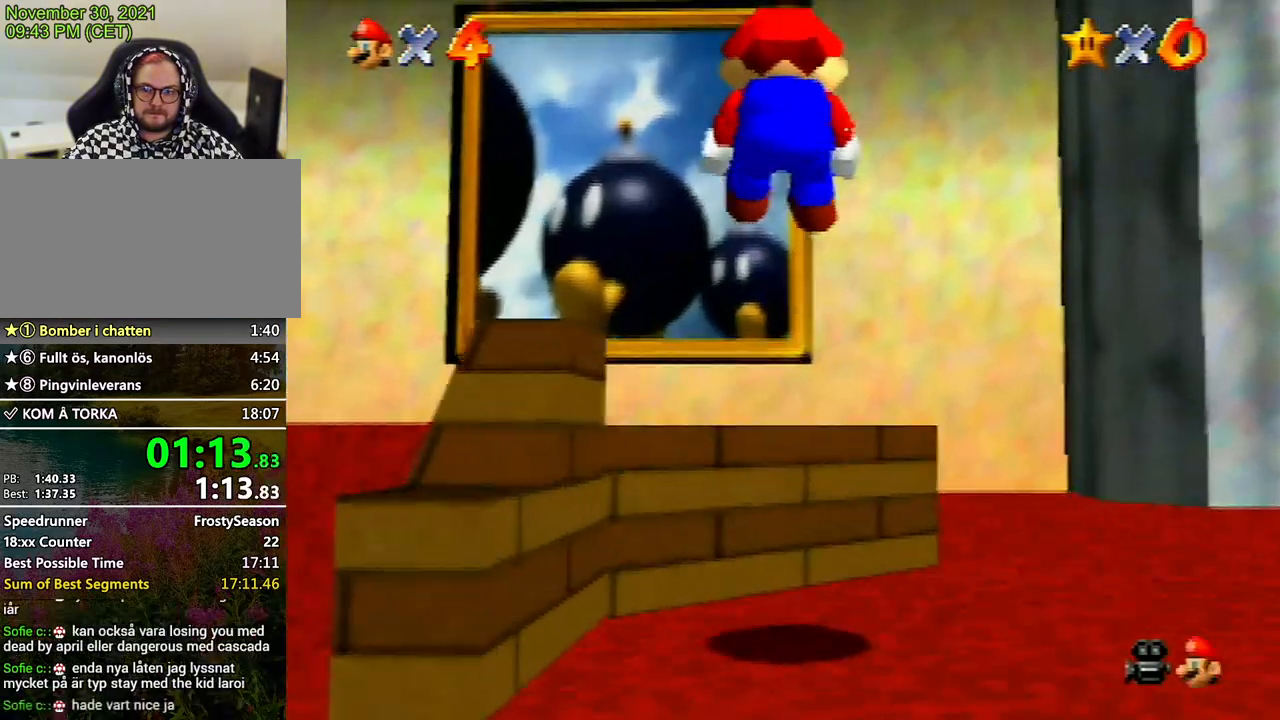
{"buttons": ["Z"], "left_stick": "up", "events": [[333, "A", "down"], [367, "A", "up"]]}
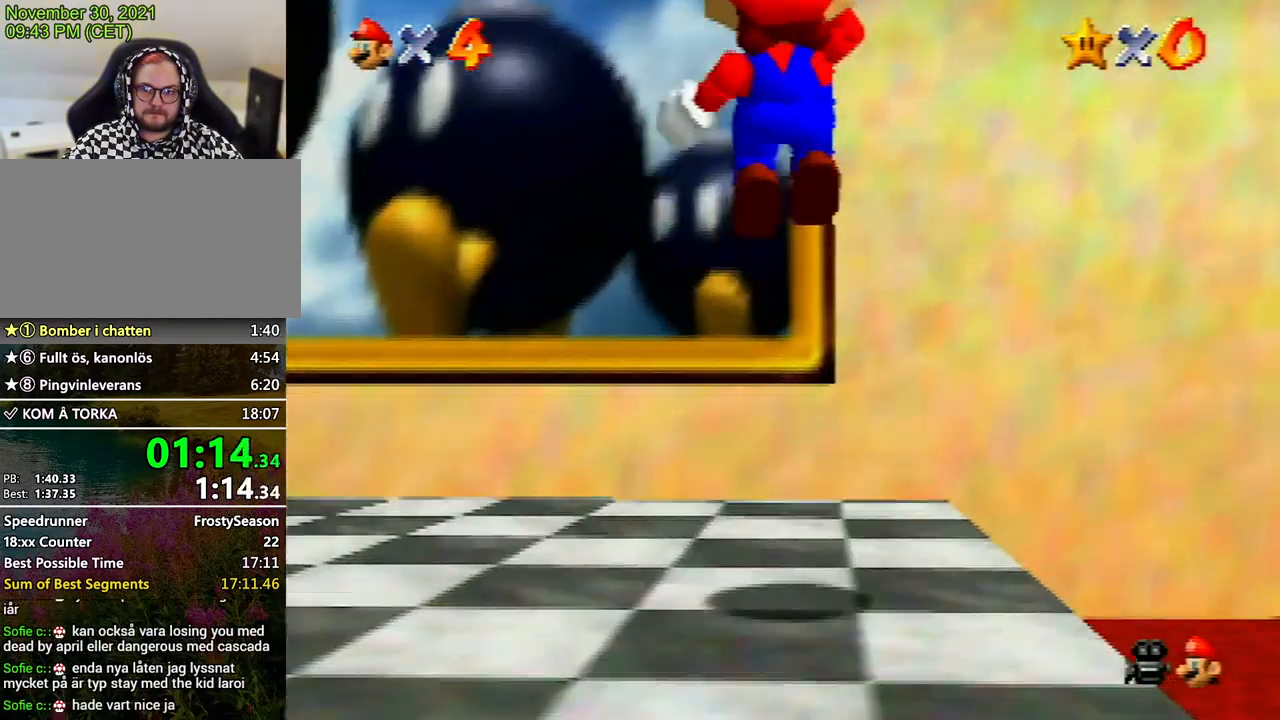
{"buttons": [], "left_stick": "center", "events": [[333, "Z", "up"], [400, "left_stick", "center"]]}
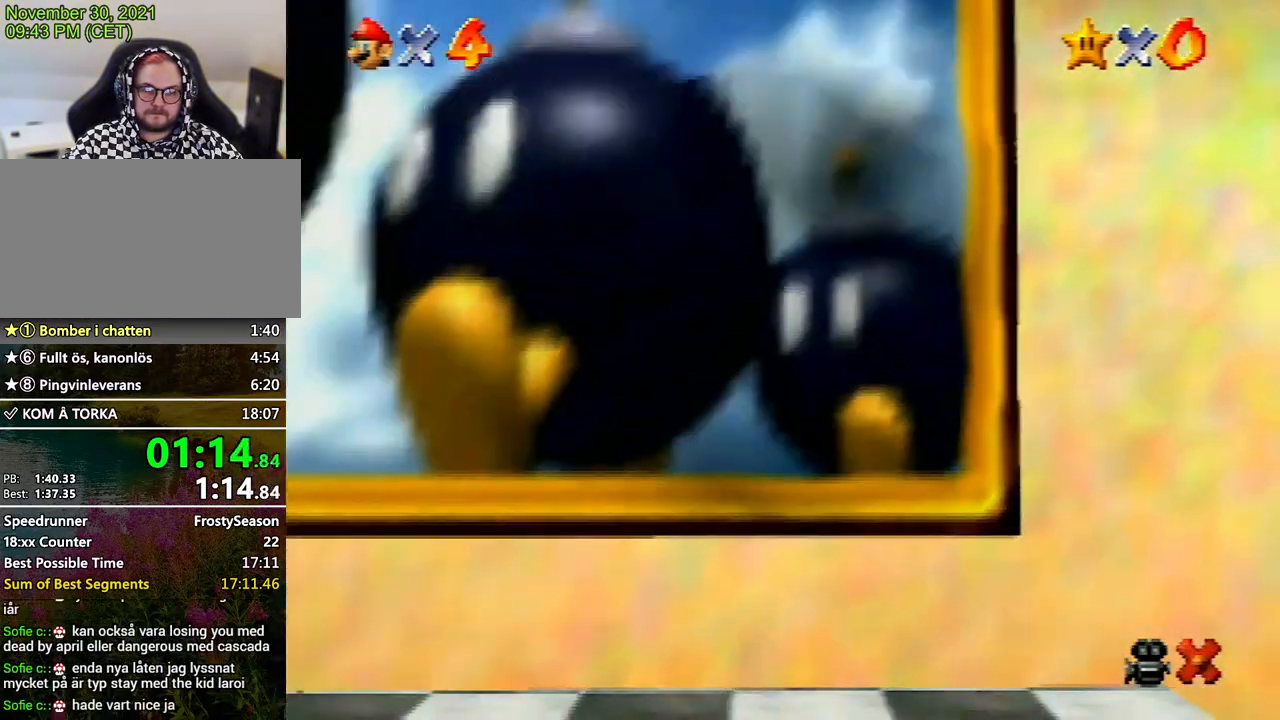
{"buttons": [], "left_stick": "center", "events": []}
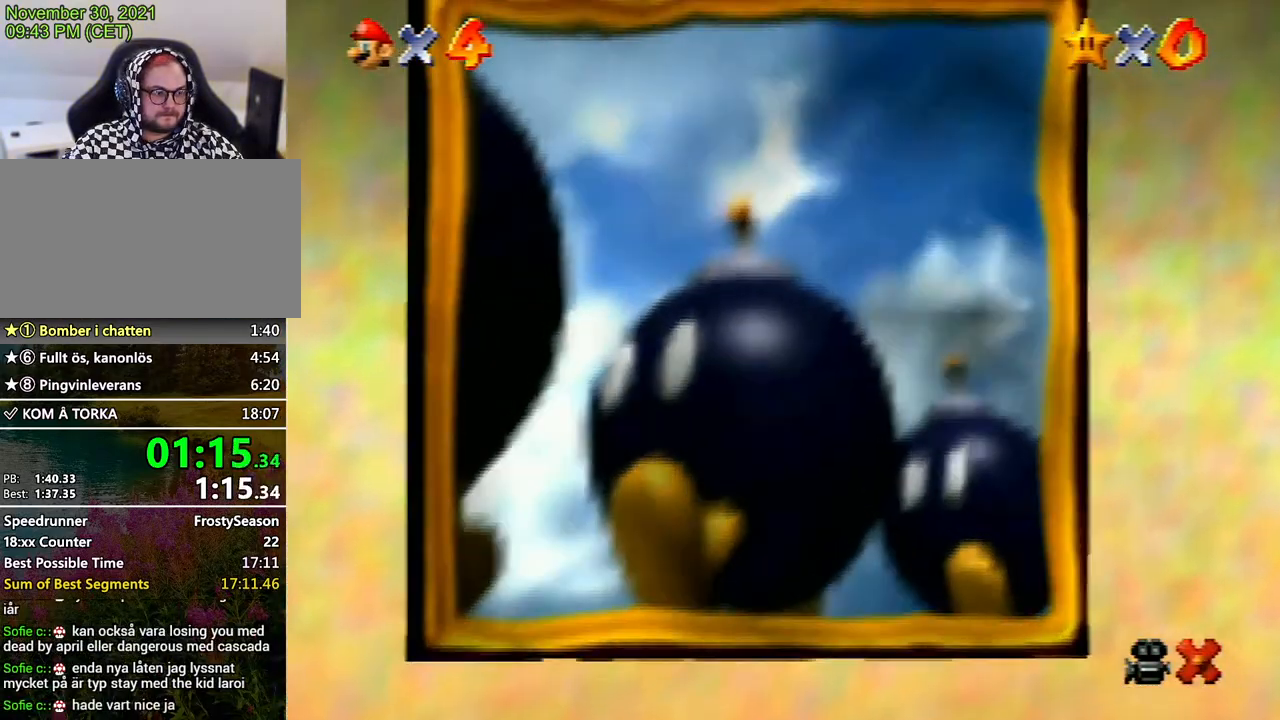
{"buttons": [], "left_stick": "center", "events": [[200, "A", "down"], [300, "A", "up"], [400, "A", "down"], [467, "A", "up"]]}
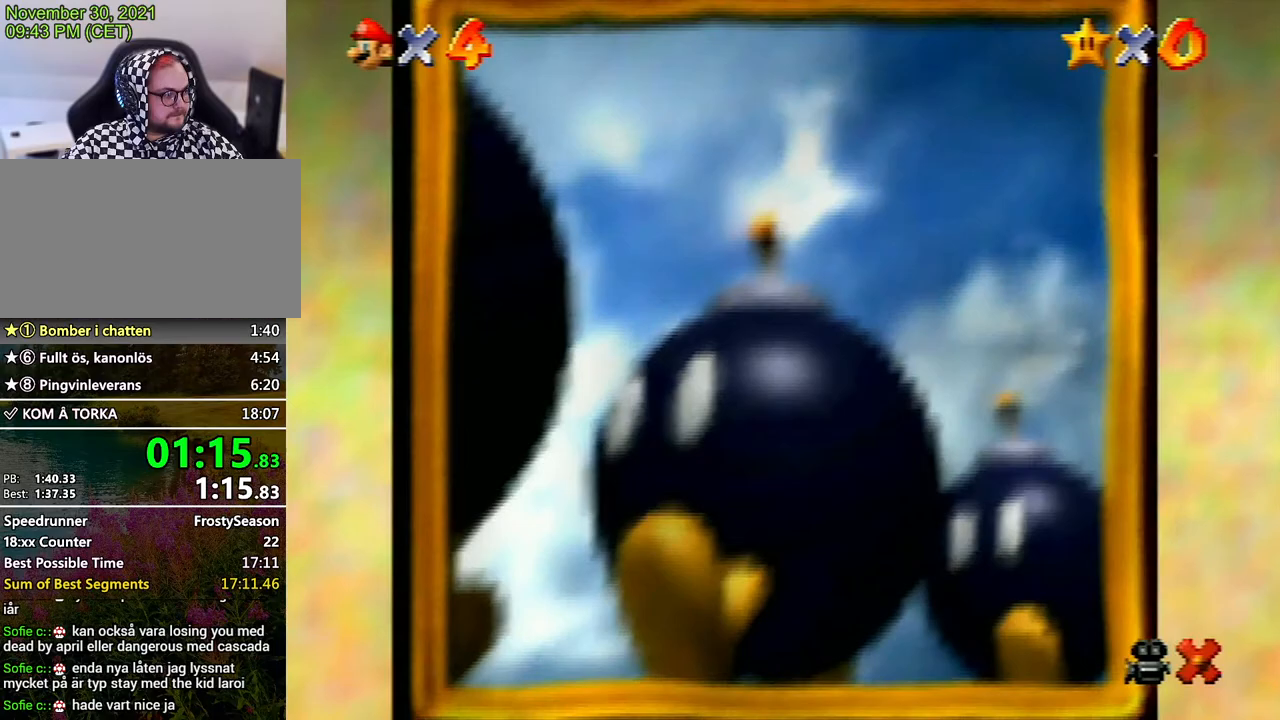
{"buttons": [], "left_stick": "center", "events": [[67, "A", "down"], [133, "A", "up"], [233, "A", "down"], [267, "A", "up"], [367, "A", "down"], [433, "A", "up"]]}
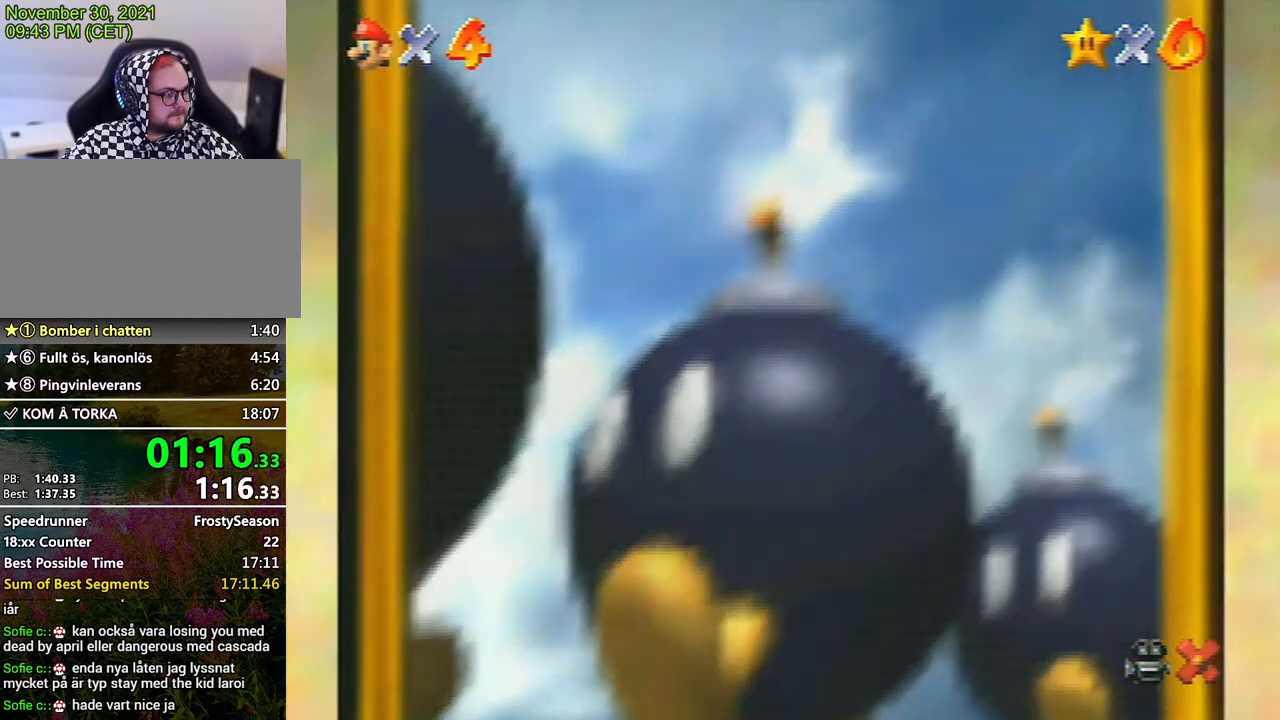
{"buttons": ["A"], "left_stick": "center", "events": [[33, "A", "down"], [67, "A", "up"], [200, "A", "down"], [267, "A", "up"], [333, "A", "down"], [400, "A", "up"], [500, "A", "down"]]}
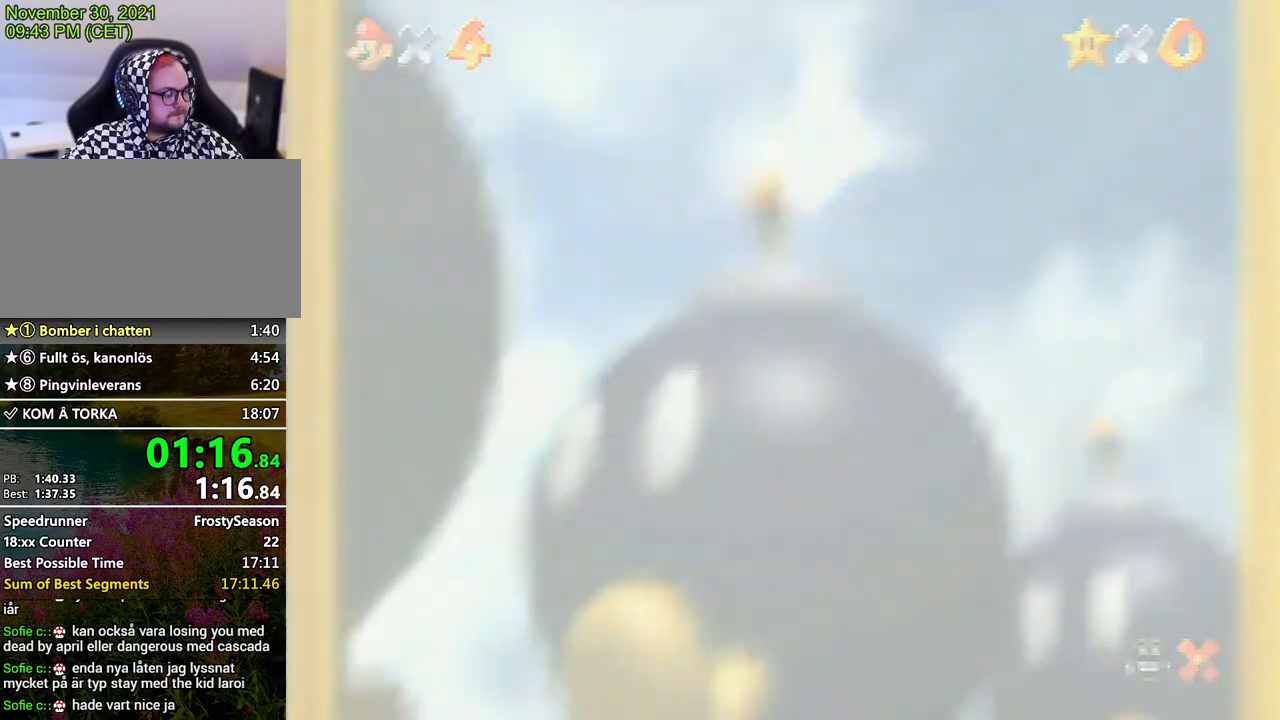
{"buttons": ["A"], "left_stick": "center", "events": [[67, "A", "up"], [167, "A", "down"], [233, "A", "up"], [433, "A", "down"], [467, "A", "up"], [500, "A", "down"]]}
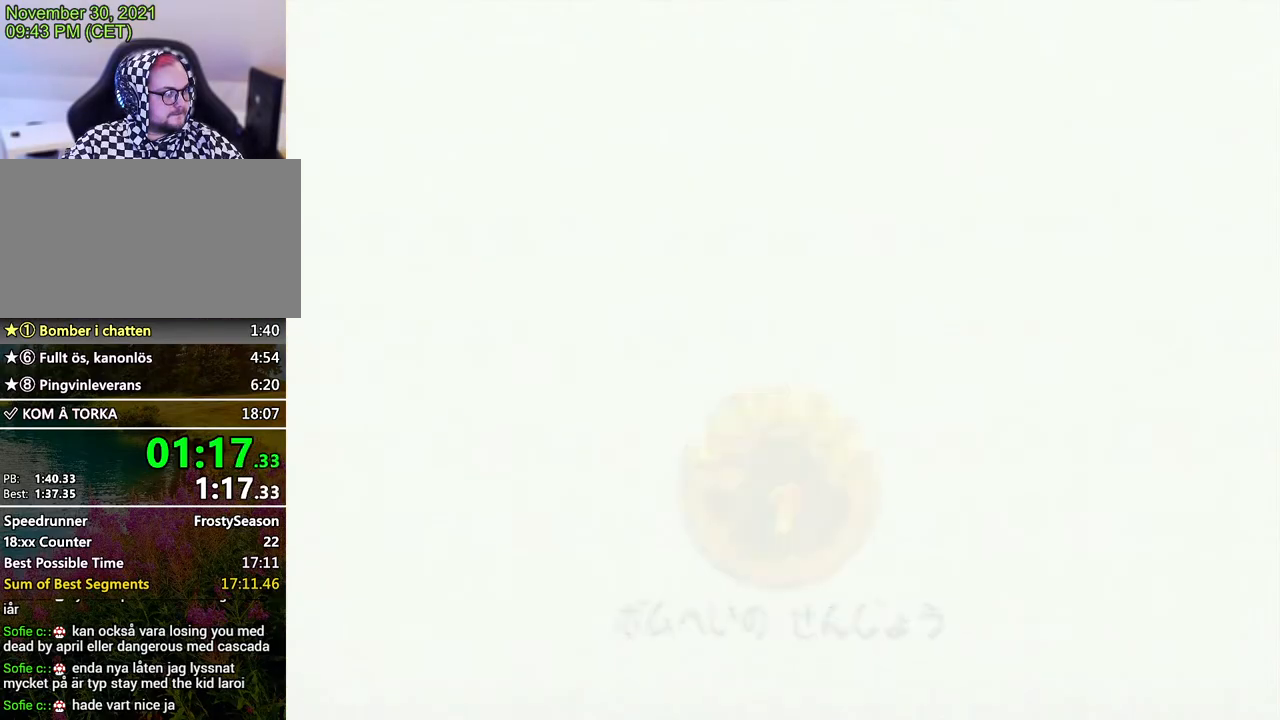
{"buttons": [], "left_stick": "center", "events": [[33, "A", "up"], [100, "A", "down"], [167, "A", "up"], [267, "A", "down"], [333, "A", "up"]]}
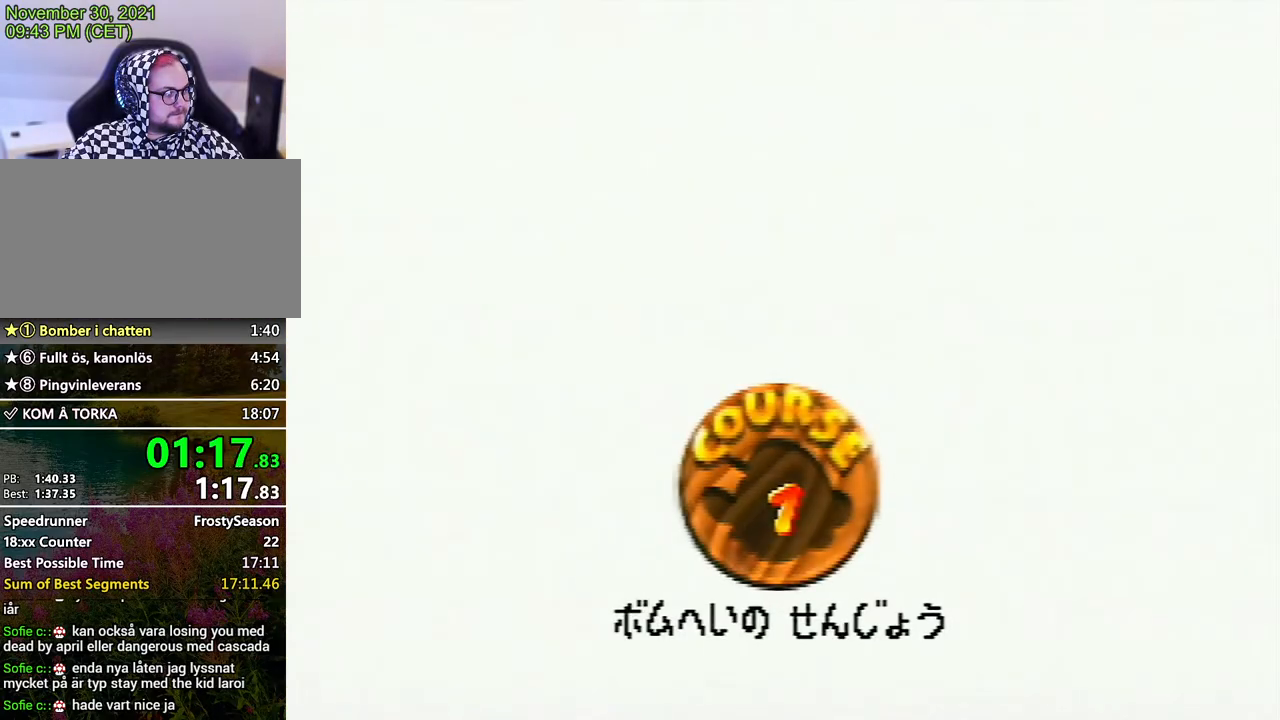
{"buttons": [], "left_stick": "center", "events": [[100, "A", "down"], [133, "A", "up"], [233, "A", "down"], [333, "A", "up"], [400, "A", "down"], [467, "A", "up"]]}
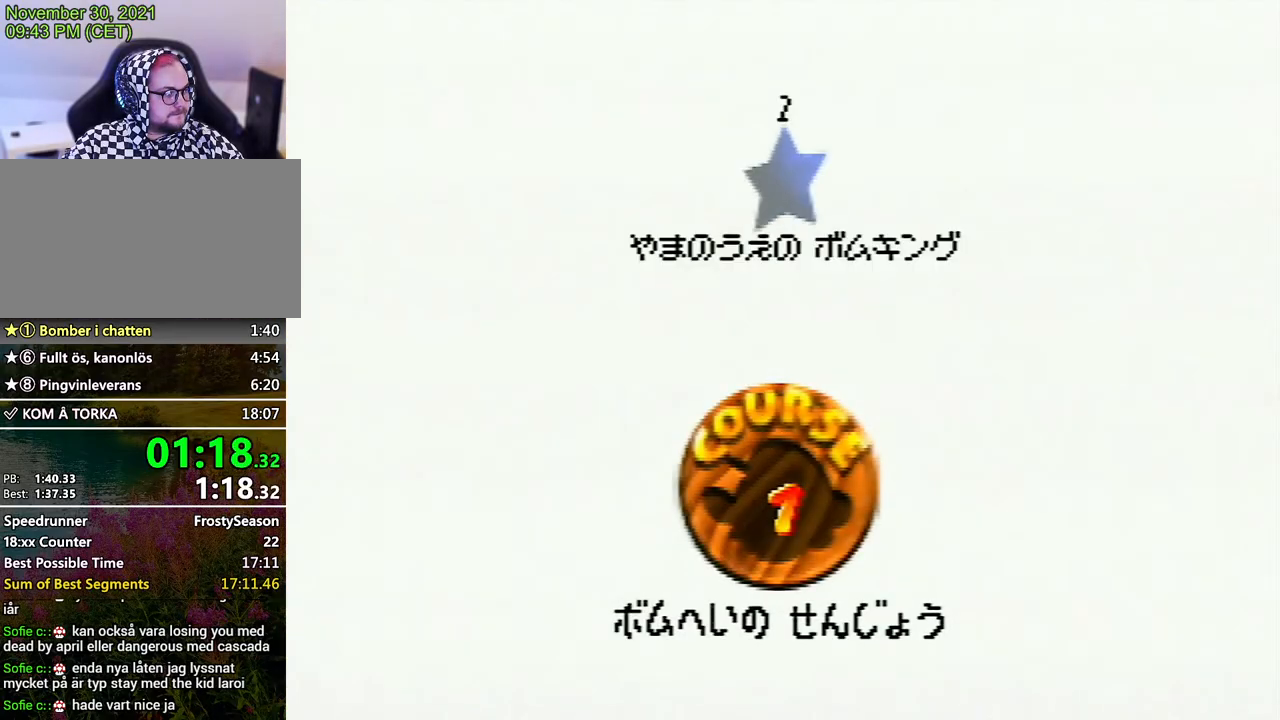
{"buttons": [], "left_stick": "center", "events": [[33, "A", "down"], [67, "A", "up"], [167, "A", "down"], [200, "A", "up"], [267, "A", "down"], [367, "A", "up"]]}
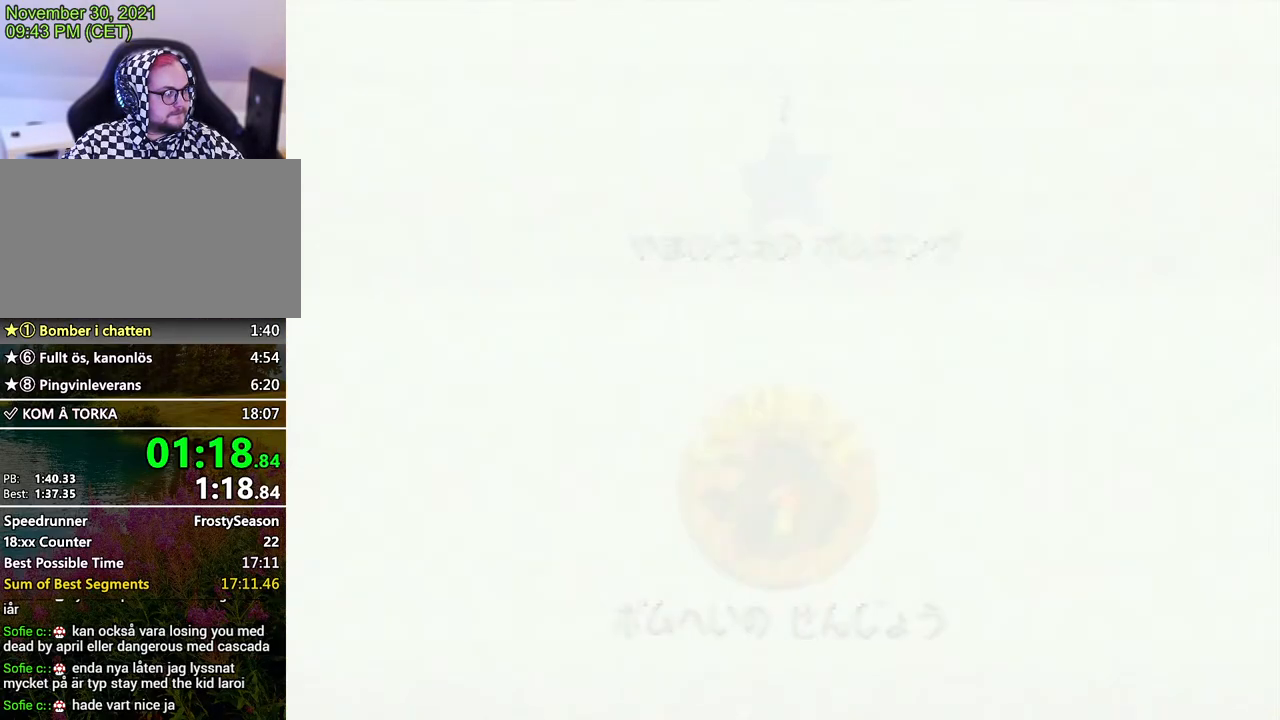
{"buttons": [], "left_stick": "center", "events": []}
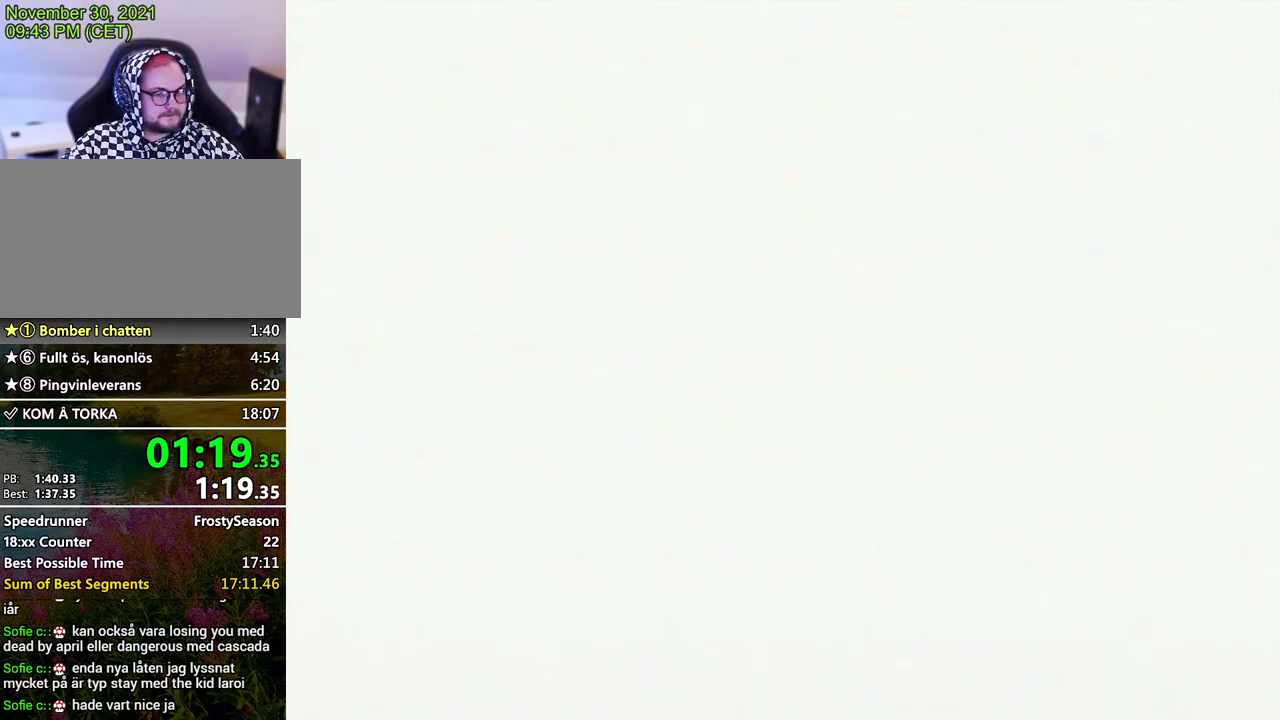
{"buttons": ["C_DOWN"], "left_stick": "center", "events": [[333, "C_LEFT", "down"], [433, "C_DOWN", "down"], [467, "C_LEFT", "up"]]}
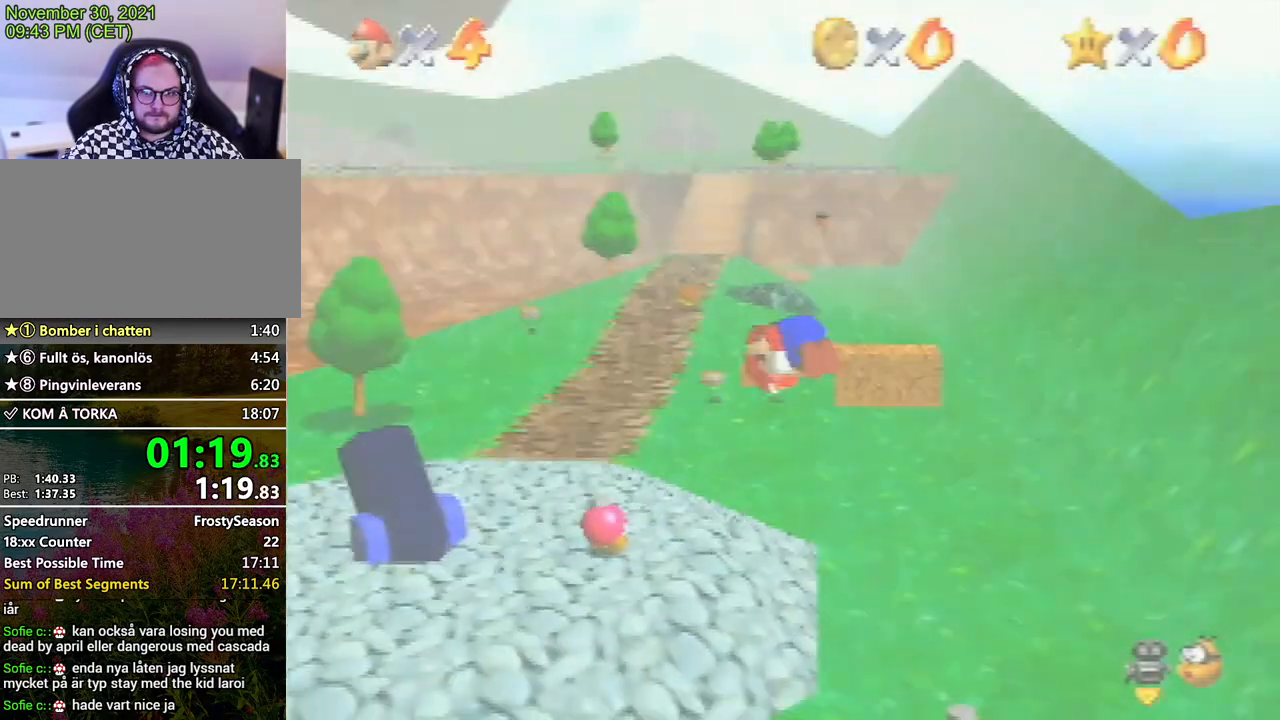
{"buttons": [], "left_stick": "up", "events": [[33, "C_DOWN", "up"], [333, "left_stick", "up"]]}
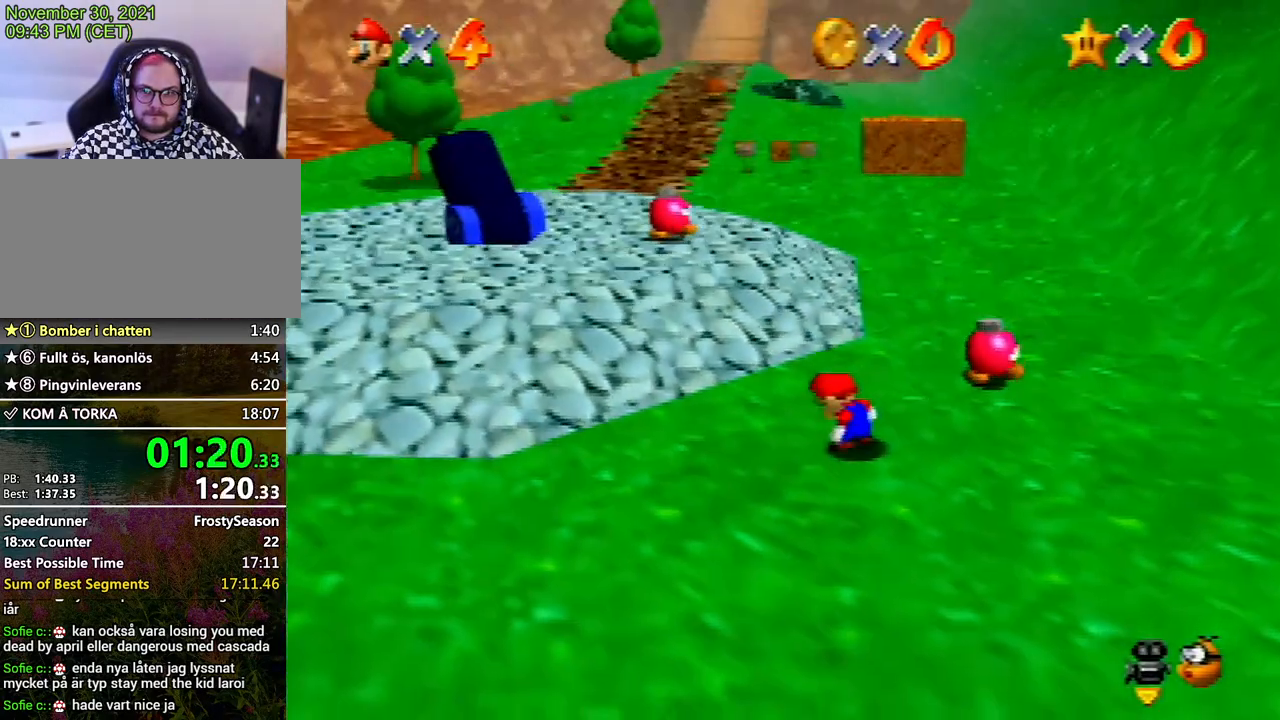
{"buttons": [], "left_stick": "up", "events": [[233, "A", "down"], [300, "A", "up"], [367, "A", "down"], [467, "A", "up"]]}
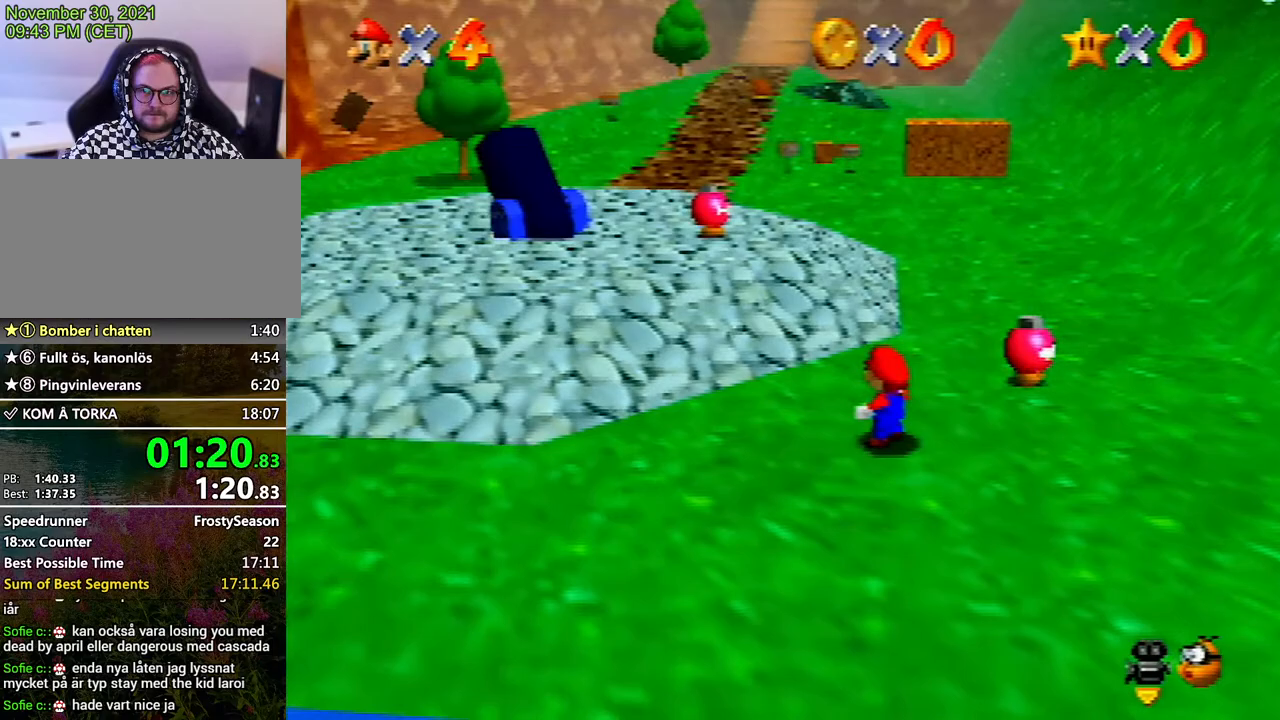
{"buttons": ["A"], "left_stick": "up", "events": [[33, "A", "down"], [67, "B", "down"], [100, "B", "up"], [133, "A", "up"], [167, "A", "down"], [200, "B", "down"], [267, "A", "up"], [267, "B", "up"], [333, "A", "down"], [400, "A", "up"], [467, "A", "down"]]}
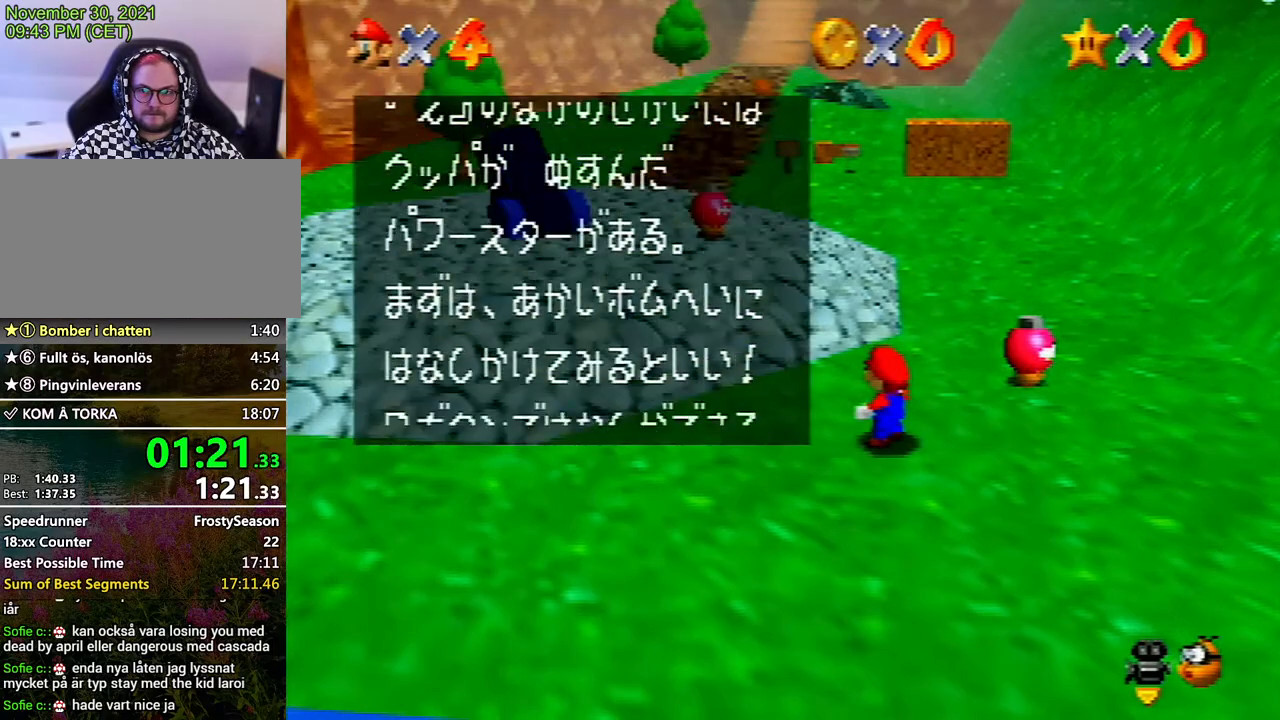
{"buttons": ["A", "B"], "left_stick": "up", "events": [[33, "A", "up"], [100, "A", "down"], [100, "B", "down"], [133, "B", "up"], [167, "A", "up"], [233, "A", "down"], [233, "B", "down"], [267, "B", "up"], [300, "A", "up"], [333, "A", "down"], [367, "B", "down"], [400, "B", "up"], [433, "A", "up"], [467, "A", "down"], [500, "B", "down"]]}
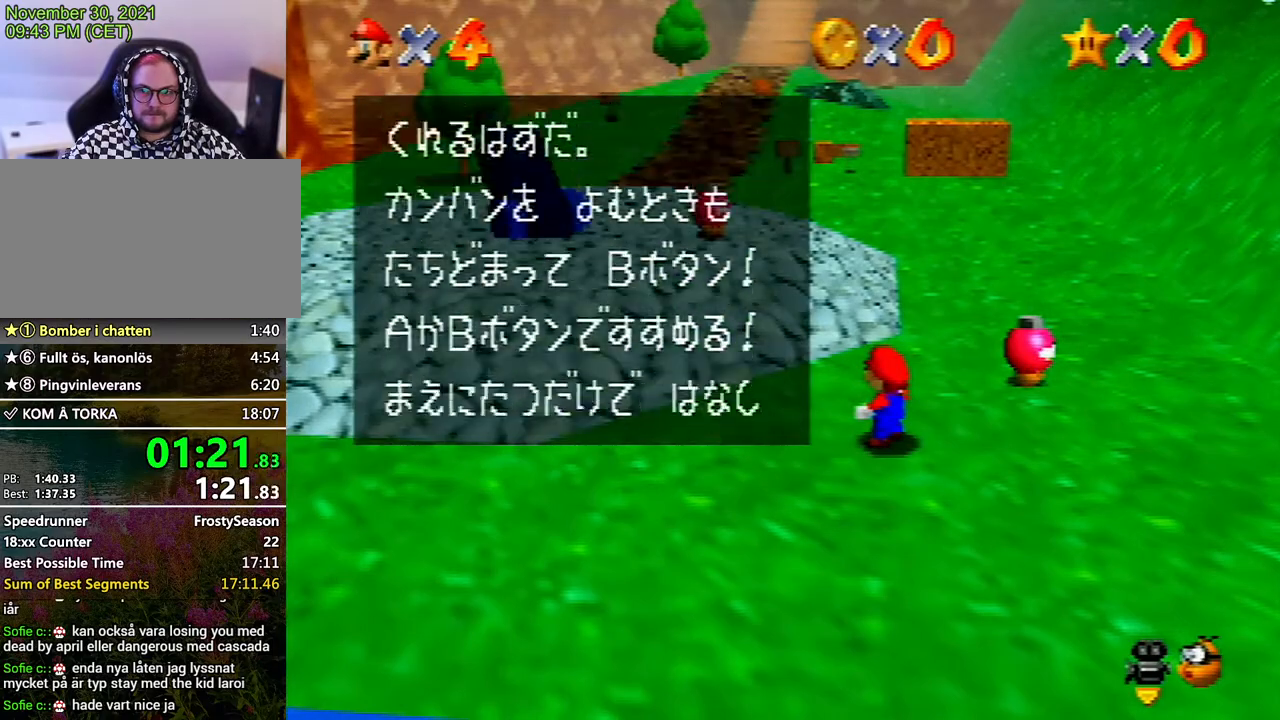
{"buttons": [], "left_stick": "up", "events": [[33, "A", "up"], [33, "B", "up"], [100, "A", "down"], [100, "B", "down"], [167, "A", "up"], [167, "B", "up"], [200, "A", "down"], [200, "B", "down"], [267, "A", "up"], [267, "B", "up"]]}
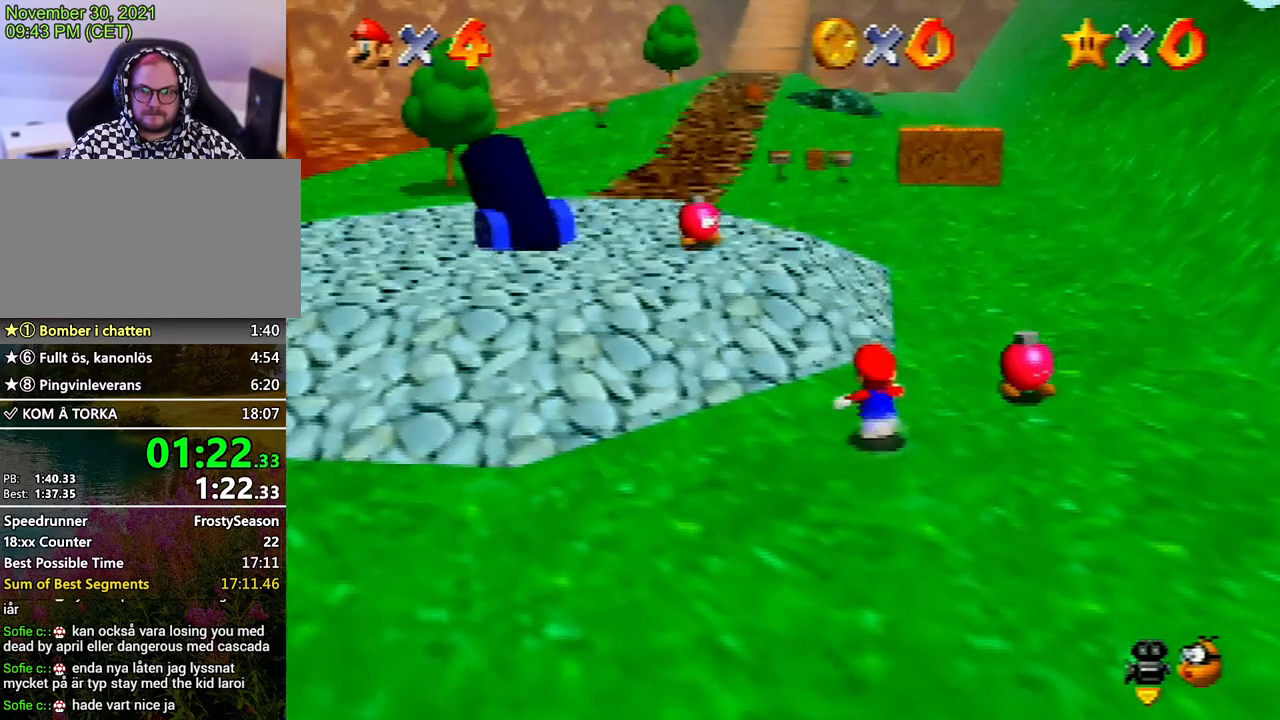
{"buttons": [], "left_stick": "up", "events": [[200, "Z", "down"], [267, "A", "down"], [300, "A", "up"], [367, "Z", "up"]]}